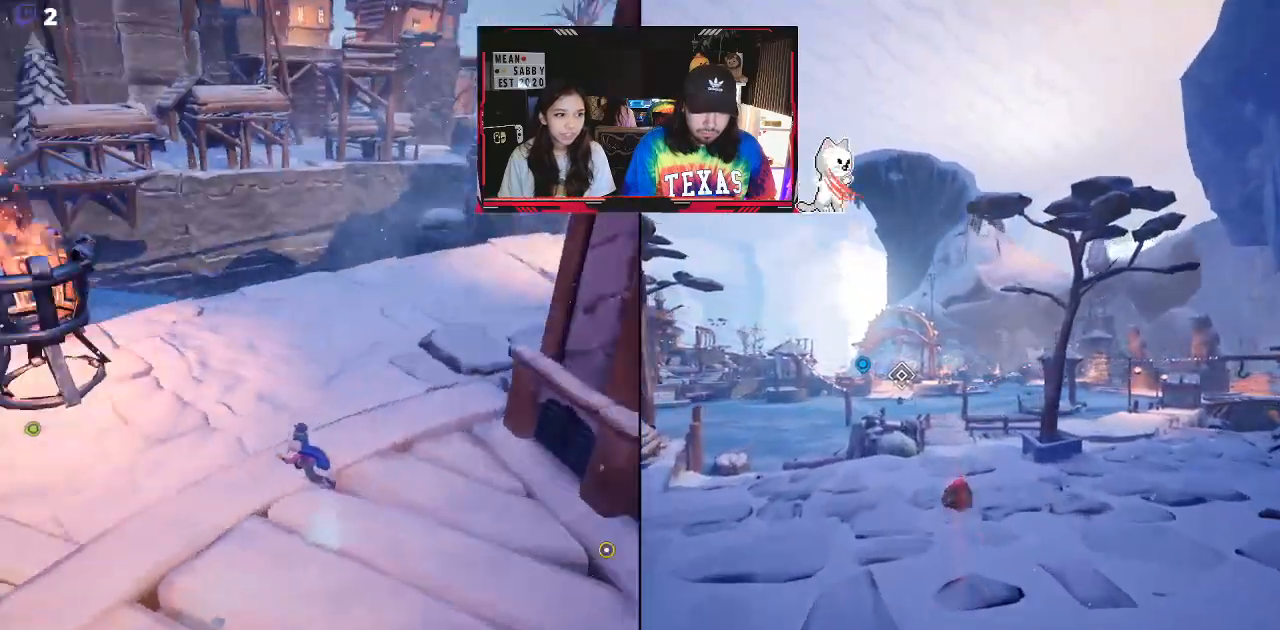
Gameplay with a controller (Xbox layout); each line is a JSON object with the inputs held at the frame after it (dt_ms = milliseconds from this image to that frame). "events" lists button and stick changes between this image and that frame as [ms after this image, input, new state], when the widget could be followed in between.
{"dt_ms": 500, "buttons": ["X"], "left_stick": "up-left", "right_stick": "center", "events": [[467, "X", "down"]]}
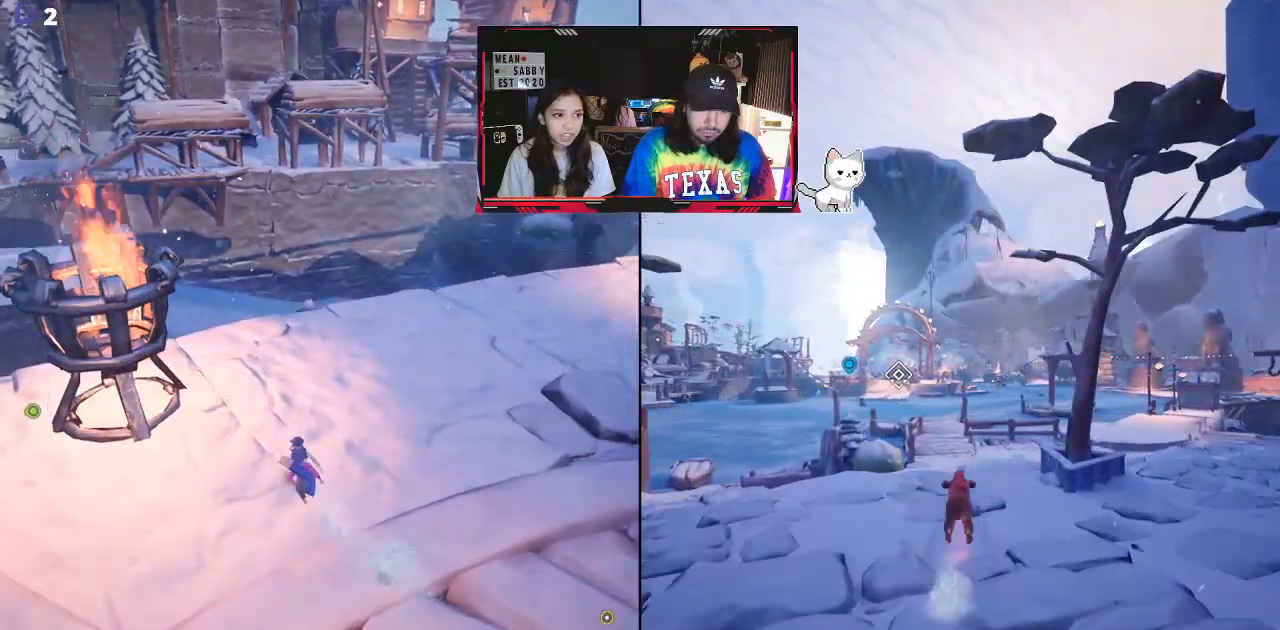
{"dt_ms": 500, "buttons": [], "left_stick": "center", "right_stick": "down-left", "events": [[67, "left_stick", "up"], [167, "X", "up"], [383, "right_stick", "down-left"], [400, "left_stick", "center"]]}
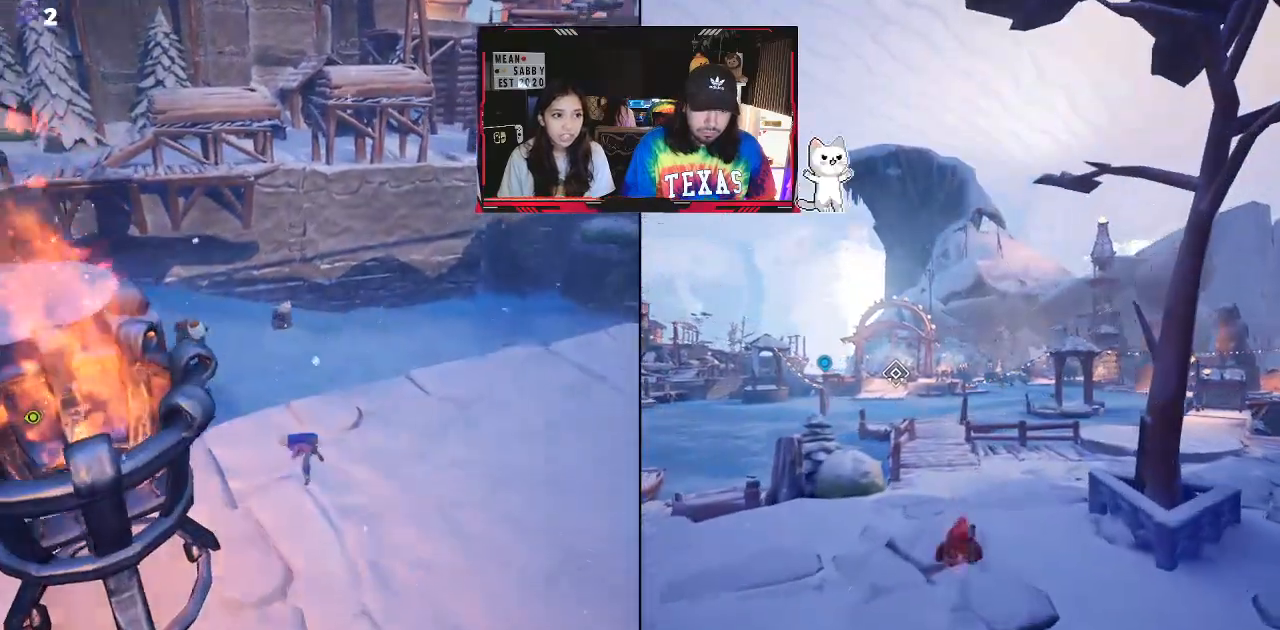
{"dt_ms": 500, "buttons": [], "left_stick": "center", "right_stick": "center", "events": [[100, "right_stick", "center"]]}
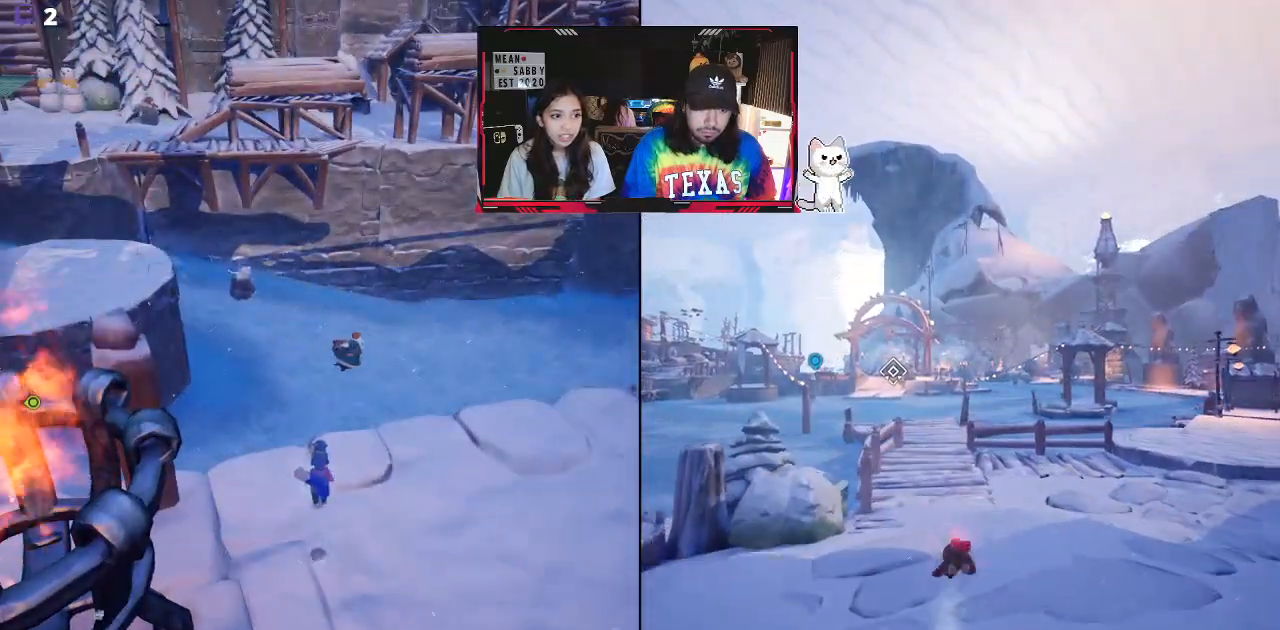
{"dt_ms": 1000, "buttons": [], "left_stick": "center", "right_stick": "down-right"}
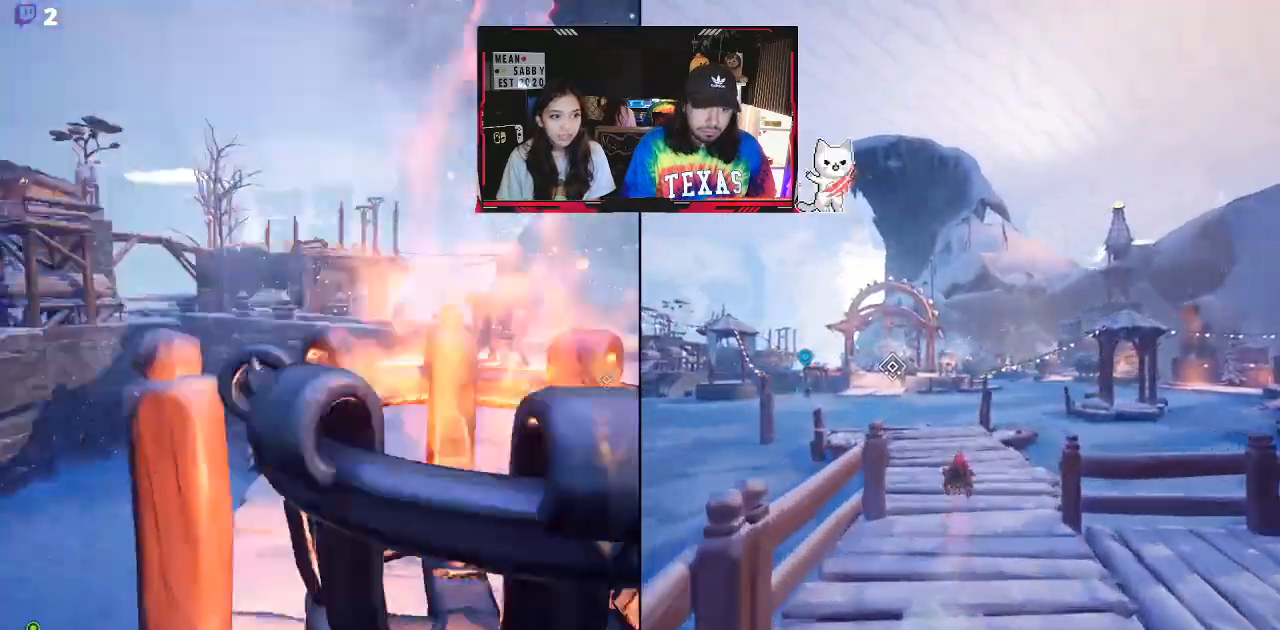
{"dt_ms": 500, "buttons": [], "left_stick": "up-right", "right_stick": "center", "events": [[17, "left_stick", "up-right"], [83, "right_stick", "center"]]}
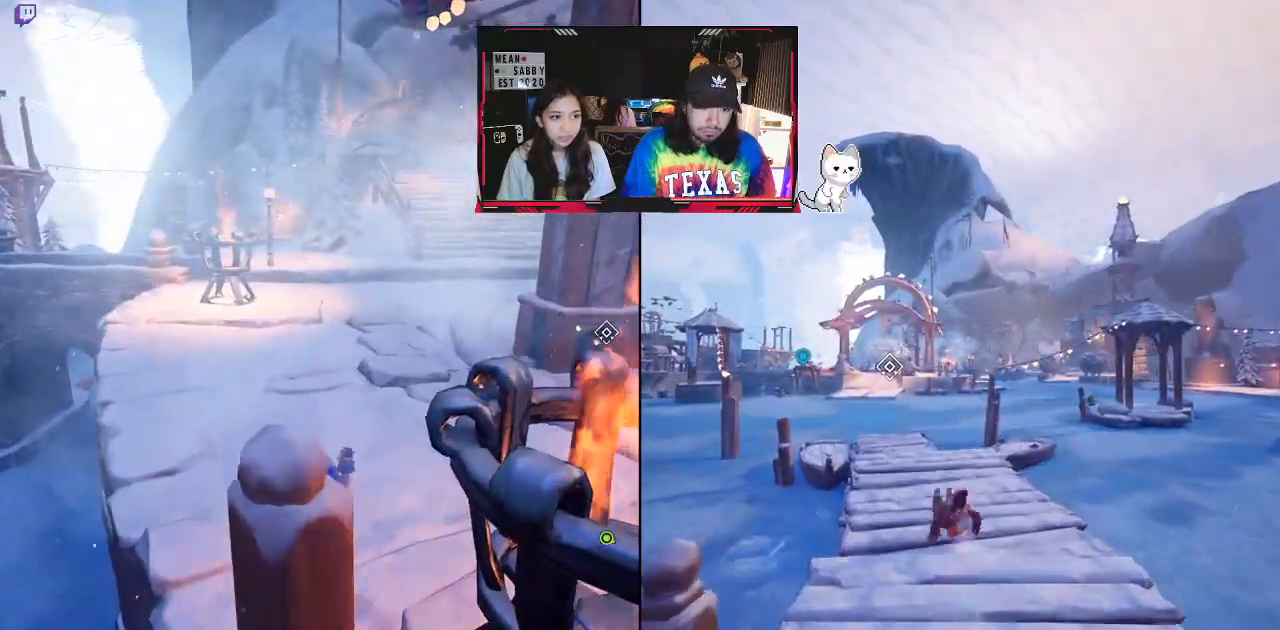
{"dt_ms": 500, "buttons": [], "left_stick": "up-right", "right_stick": "center", "events": [[233, "X", "down"], [467, "X", "up"]]}
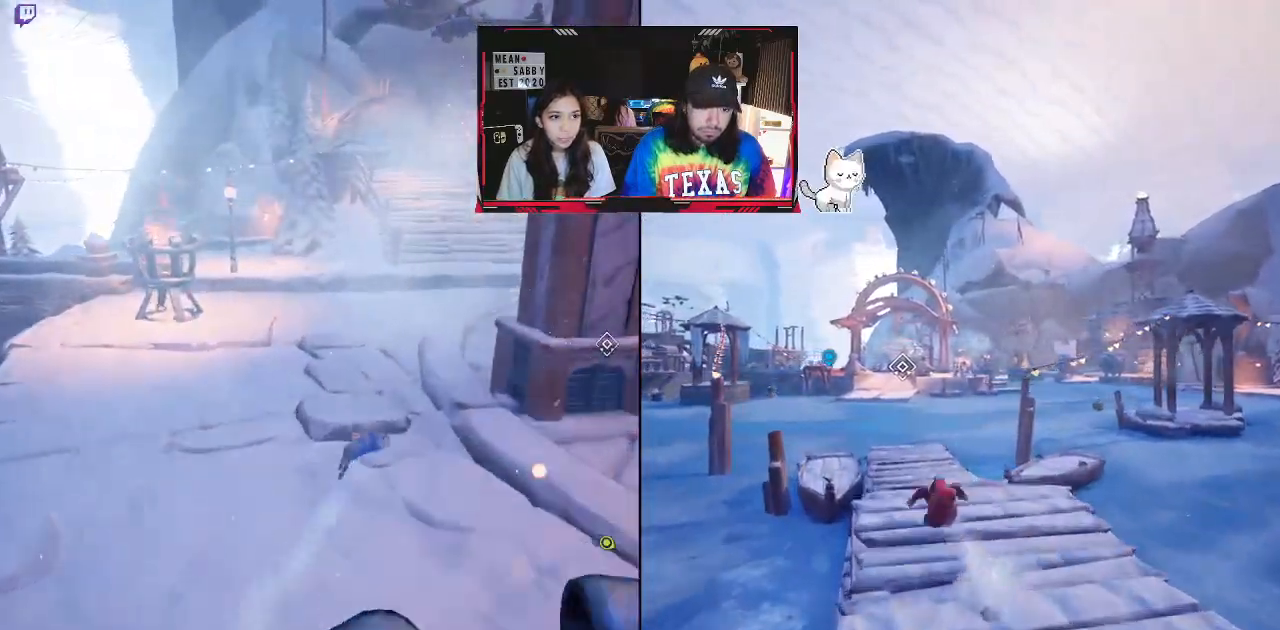
{"dt_ms": 500, "buttons": [], "left_stick": "up-left", "right_stick": "center", "events": [[67, "left_stick", "up"], [183, "X", "down"], [217, "left_stick", "up-left"], [417, "X", "up"]]}
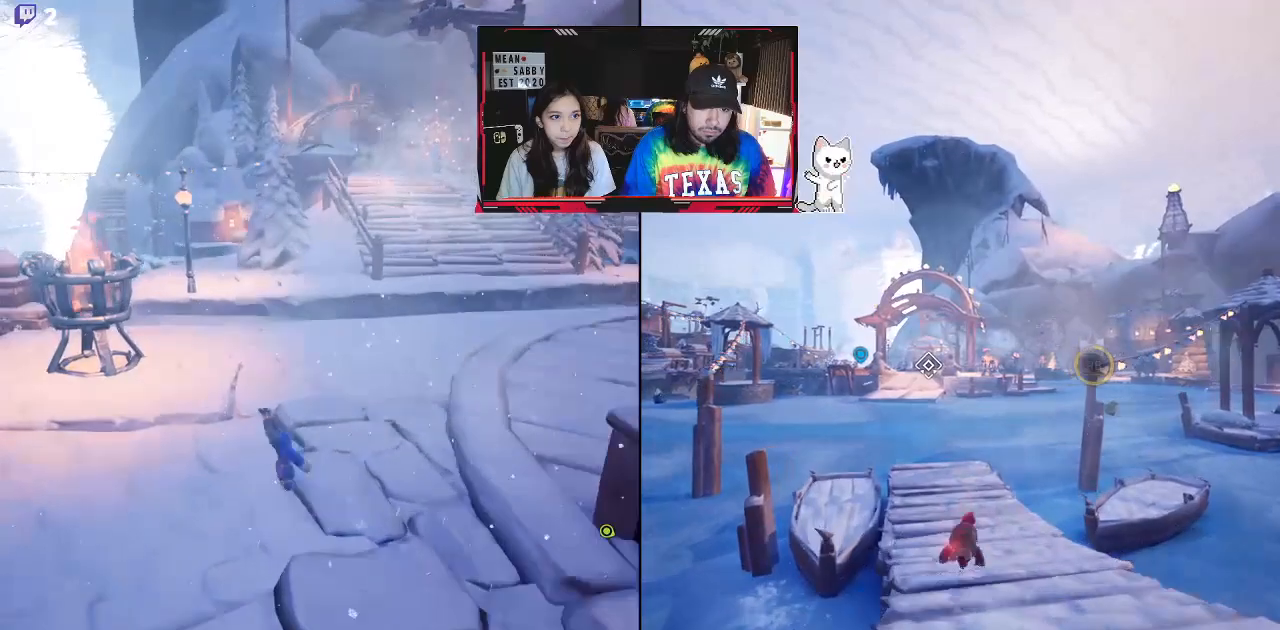
{"dt_ms": 500, "buttons": ["X"], "left_stick": "up-right", "right_stick": "center", "events": [[117, "left_stick", "up"], [333, "X", "down"], [333, "left_stick", "up-right"]]}
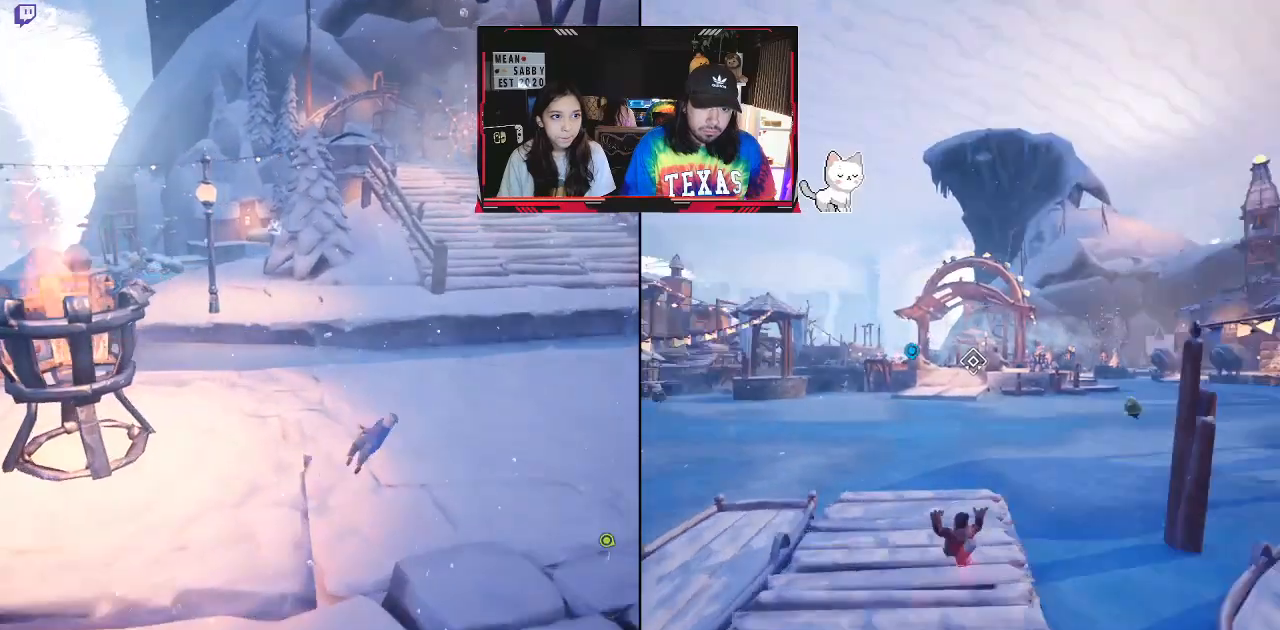
{"dt_ms": 500, "buttons": [], "left_stick": "up-right", "right_stick": "up-right", "events": [[33, "X", "up"], [417, "right_stick", "up-right"]]}
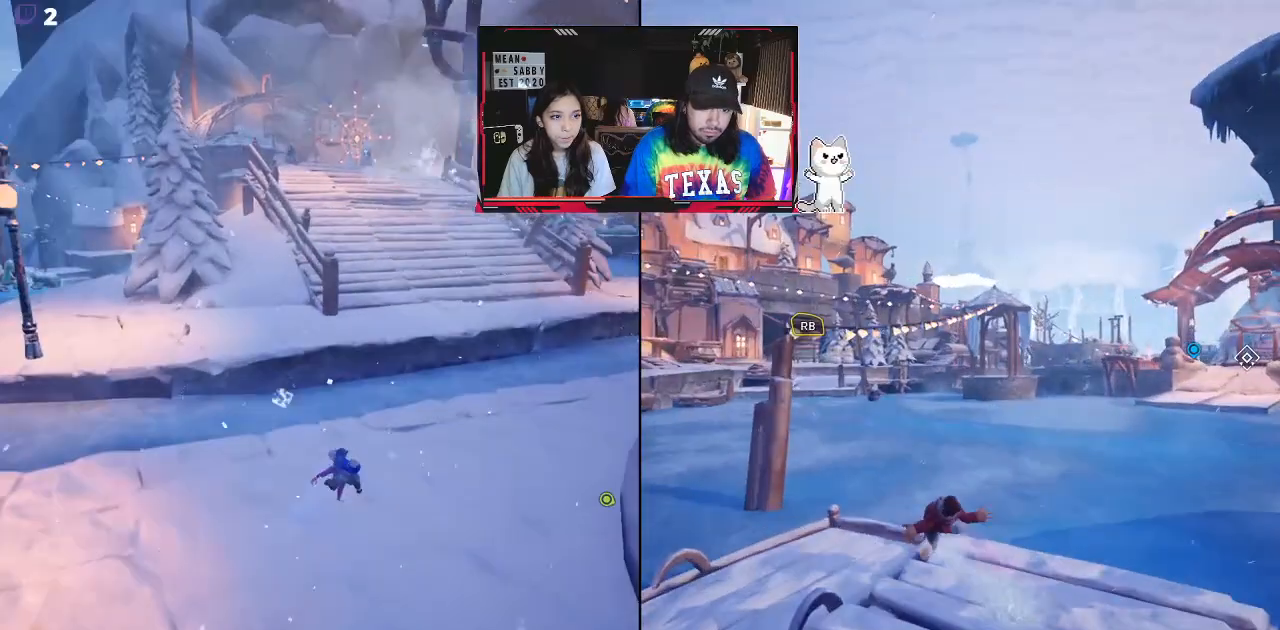
{"dt_ms": 500, "buttons": [], "left_stick": "up", "right_stick": "center", "events": [[67, "right_stick", "center"], [317, "left_stick", "up"]]}
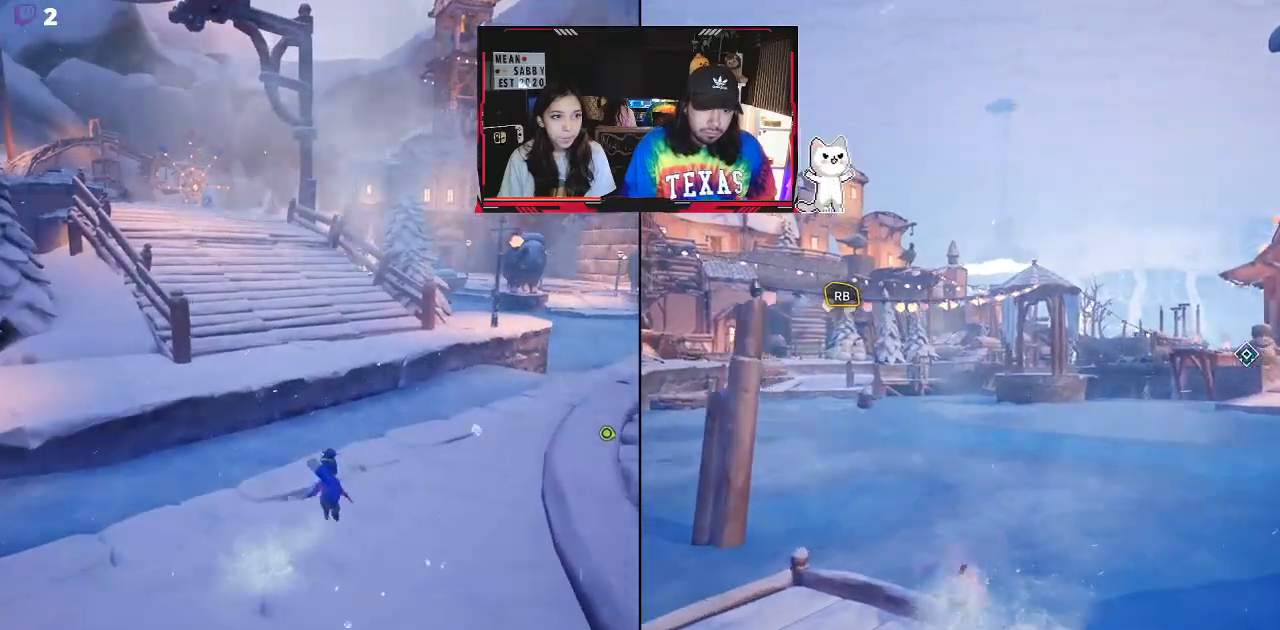
{"dt_ms": 500, "buttons": ["A"], "left_stick": "up", "right_stick": "center", "events": [[417, "A", "down"]]}
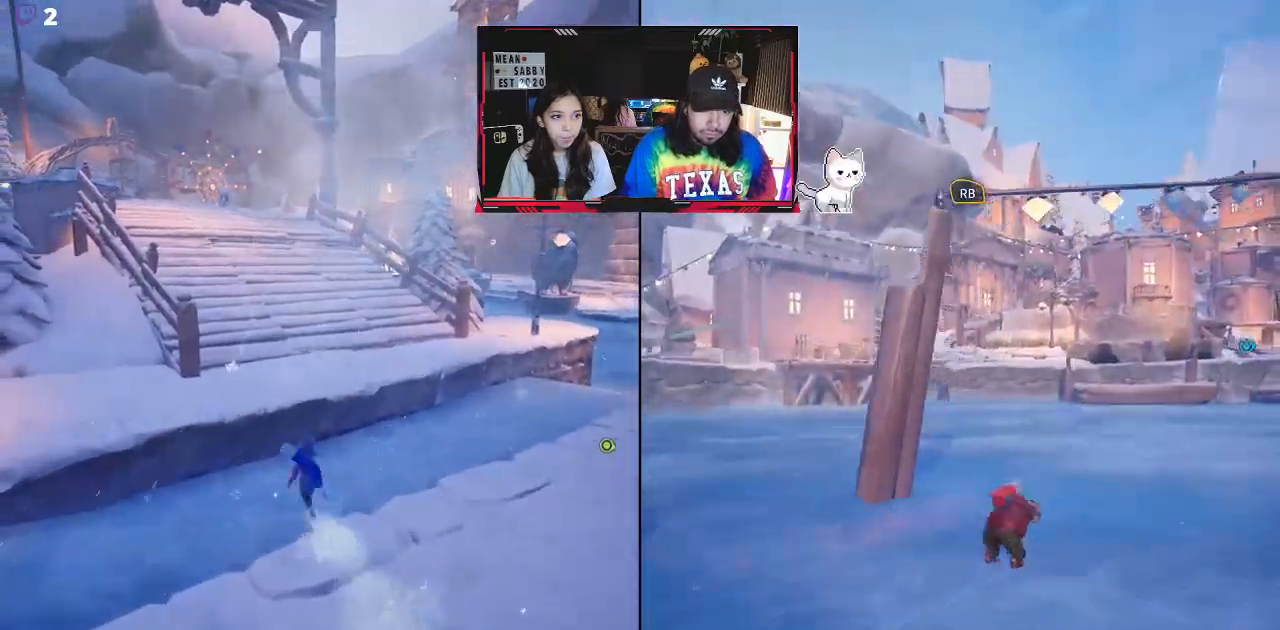
{"dt_ms": 500, "buttons": [], "left_stick": "up", "right_stick": "center", "events": [[117, "A", "up"], [233, "X", "down"], [433, "X", "up"]]}
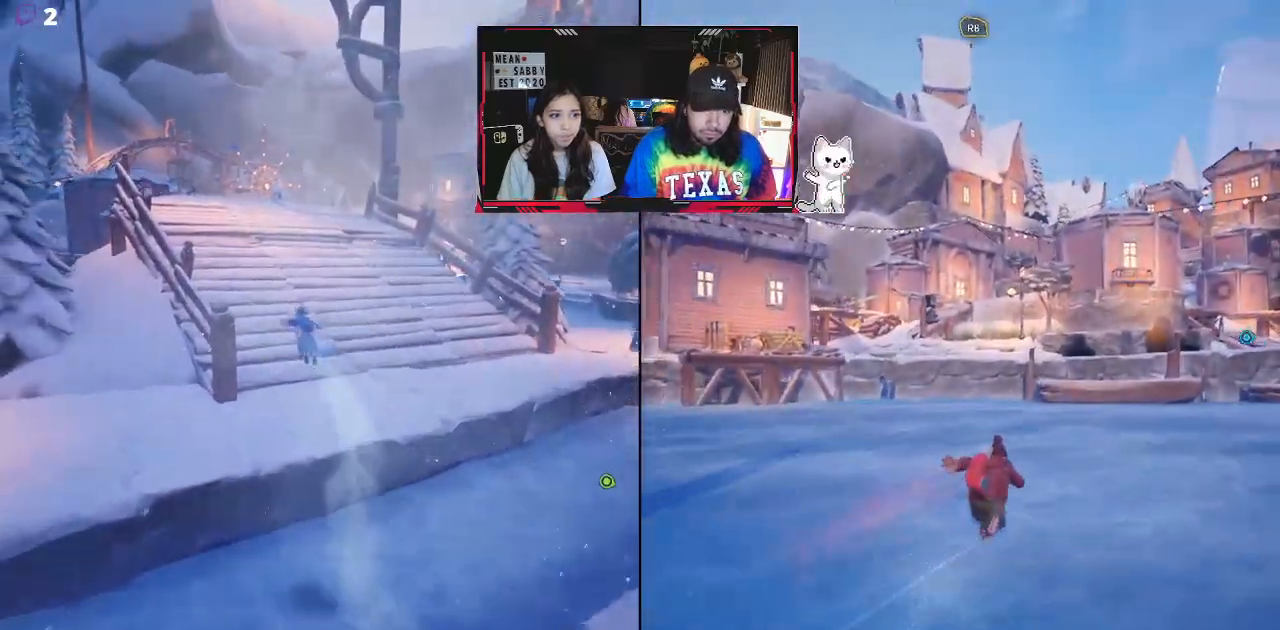
{"dt_ms": 500, "buttons": [], "left_stick": "up", "right_stick": "center", "events": []}
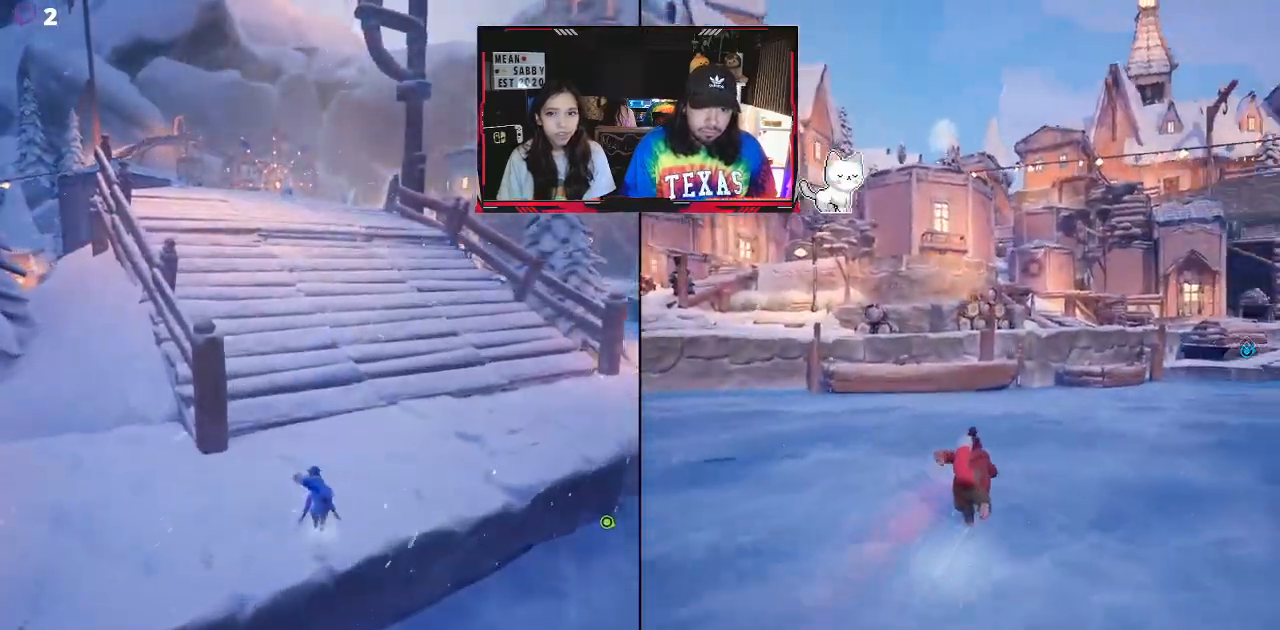
{"dt_ms": 500, "buttons": [], "left_stick": "up", "right_stick": "center", "events": [[67, "A", "down"], [200, "A", "up"]]}
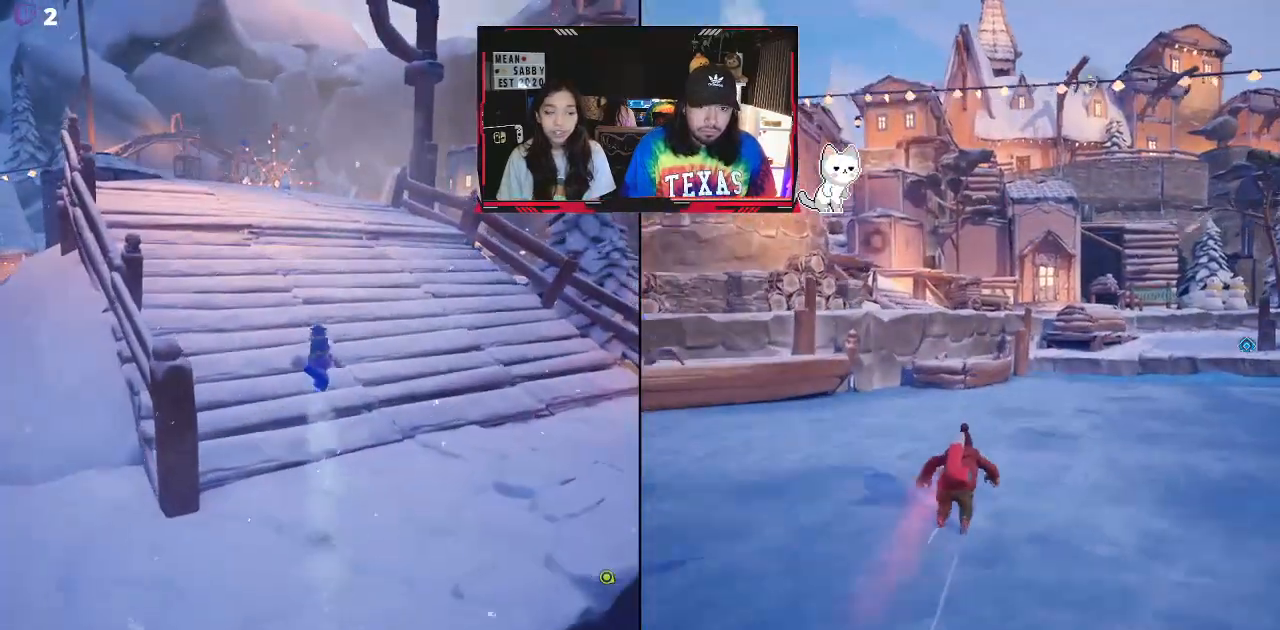
{"dt_ms": 500, "buttons": ["X"], "left_stick": "up", "right_stick": "center", "events": [[167, "right_stick", "left"], [367, "right_stick", "center"], [450, "X", "down"]]}
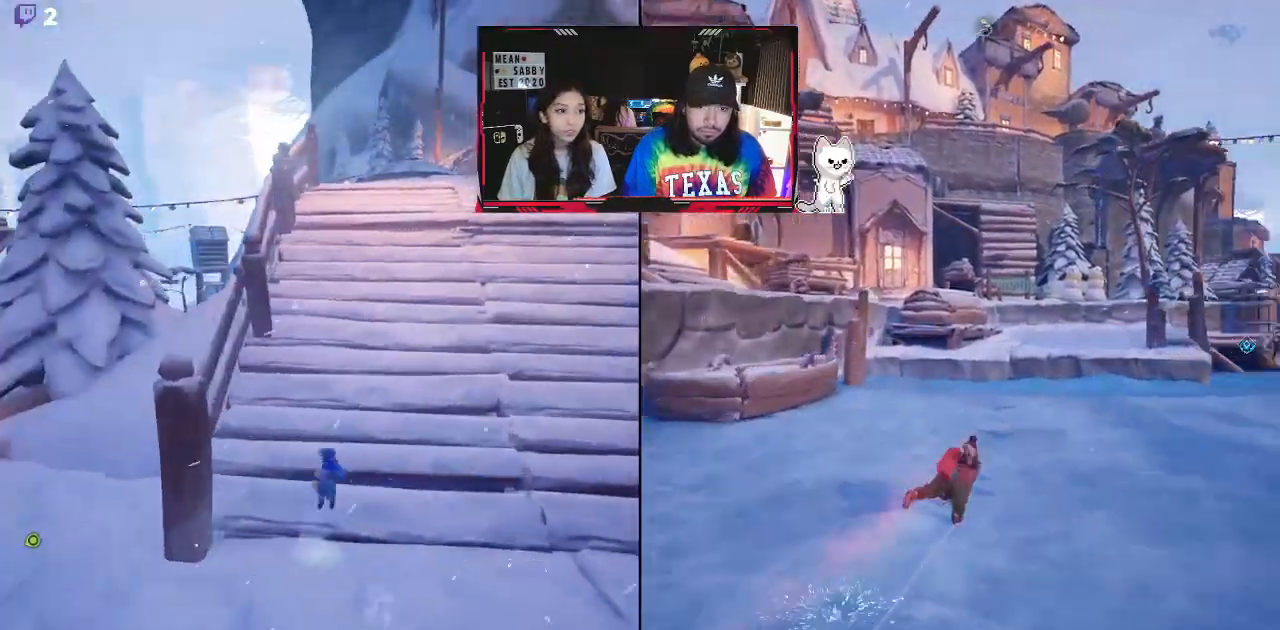
{"dt_ms": 500, "buttons": [], "left_stick": "up-right", "right_stick": "center", "events": [[100, "left_stick", "up-right"], [133, "X", "up"]]}
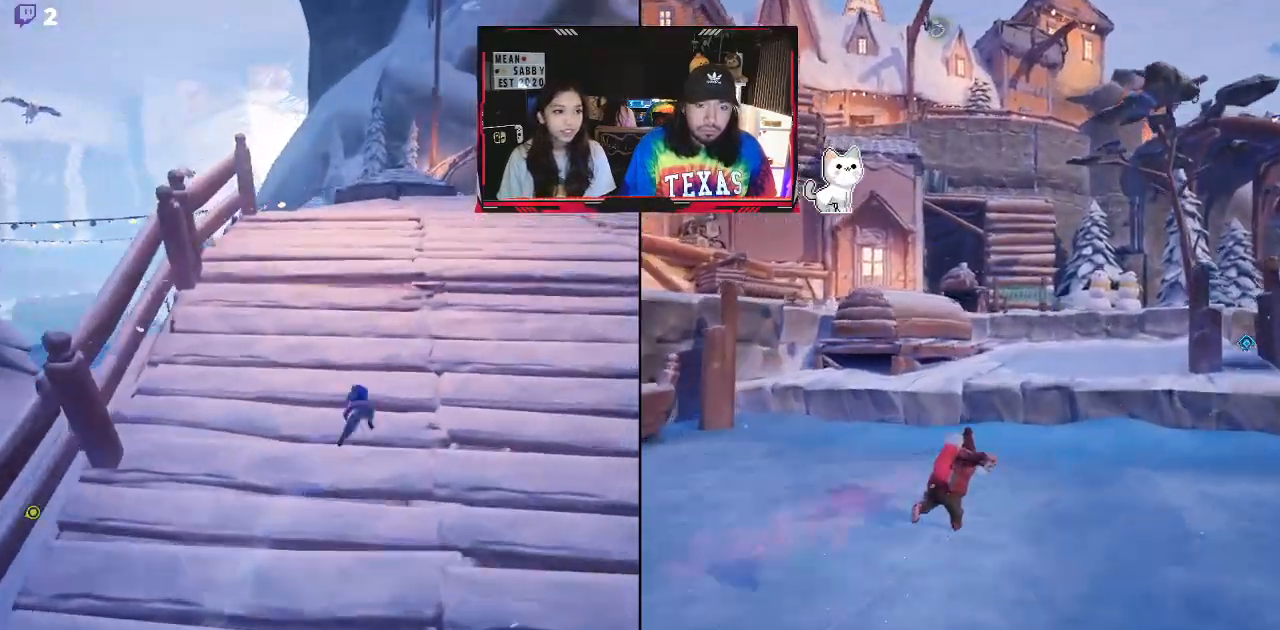
{"dt_ms": 500, "buttons": [], "left_stick": "up-right", "right_stick": "center", "events": [[150, "X", "down"], [283, "X", "up"]]}
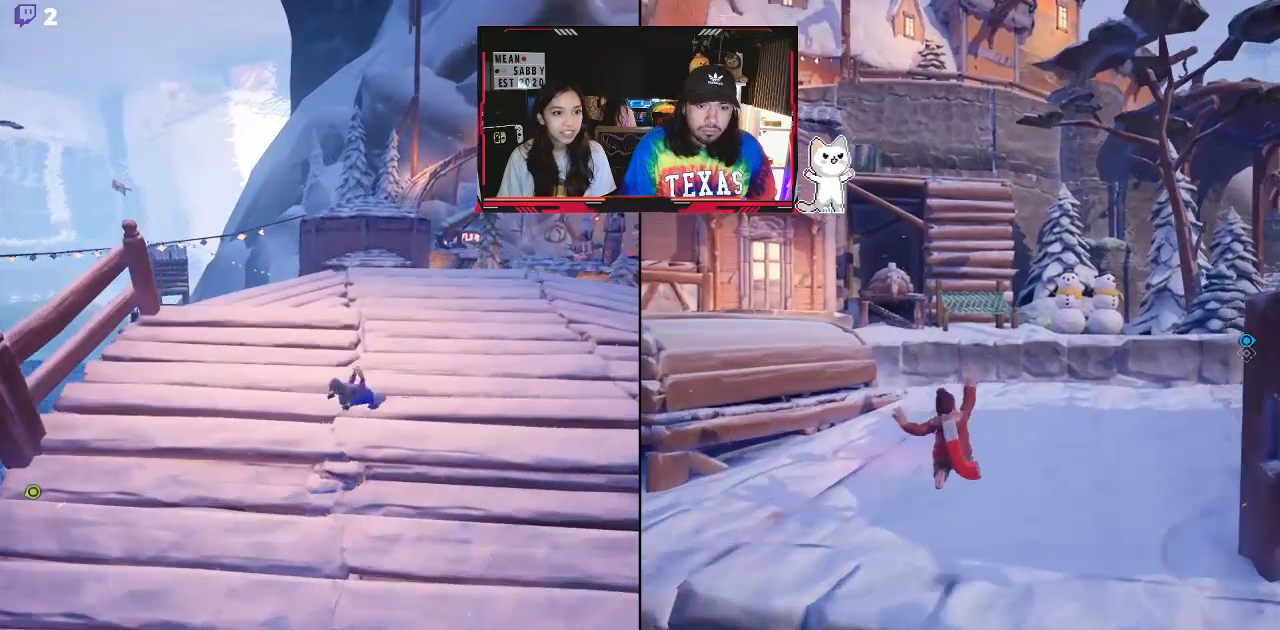
{"dt_ms": 500, "buttons": [], "left_stick": "up-right", "right_stick": "center", "events": [[133, "right_stick", "down-right"], [400, "right_stick", "center"]]}
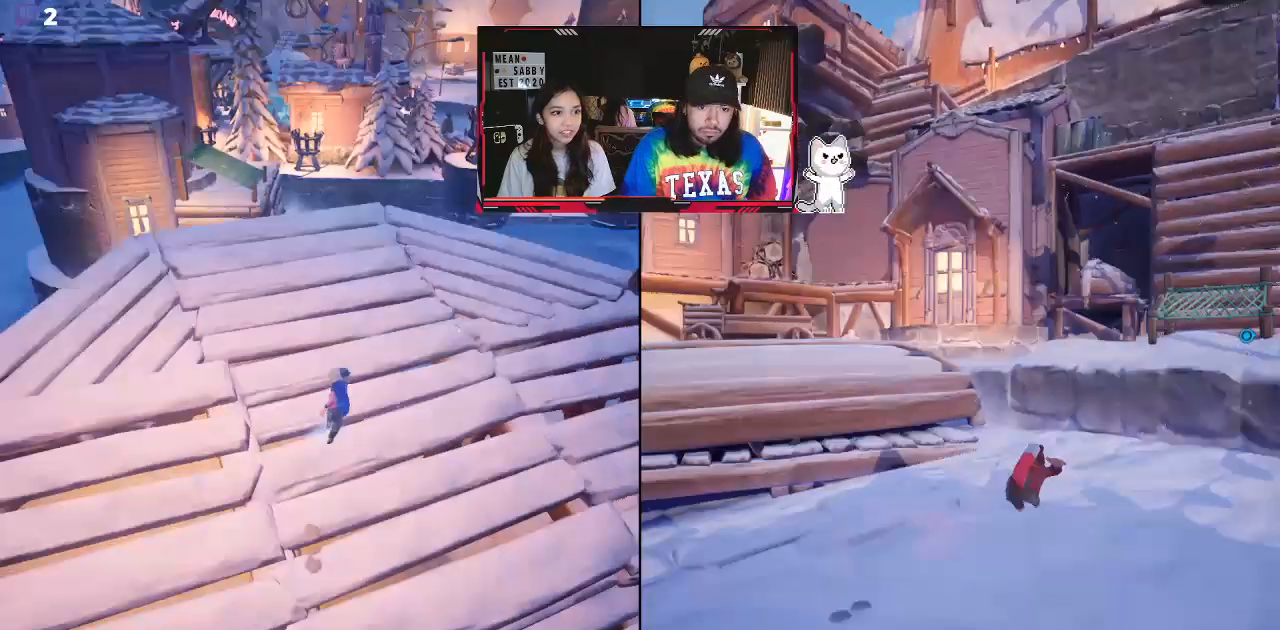
{"dt_ms": 500, "buttons": [], "left_stick": "up", "right_stick": "down-left", "events": [[317, "left_stick", "up"], [317, "right_stick", "down-left"]]}
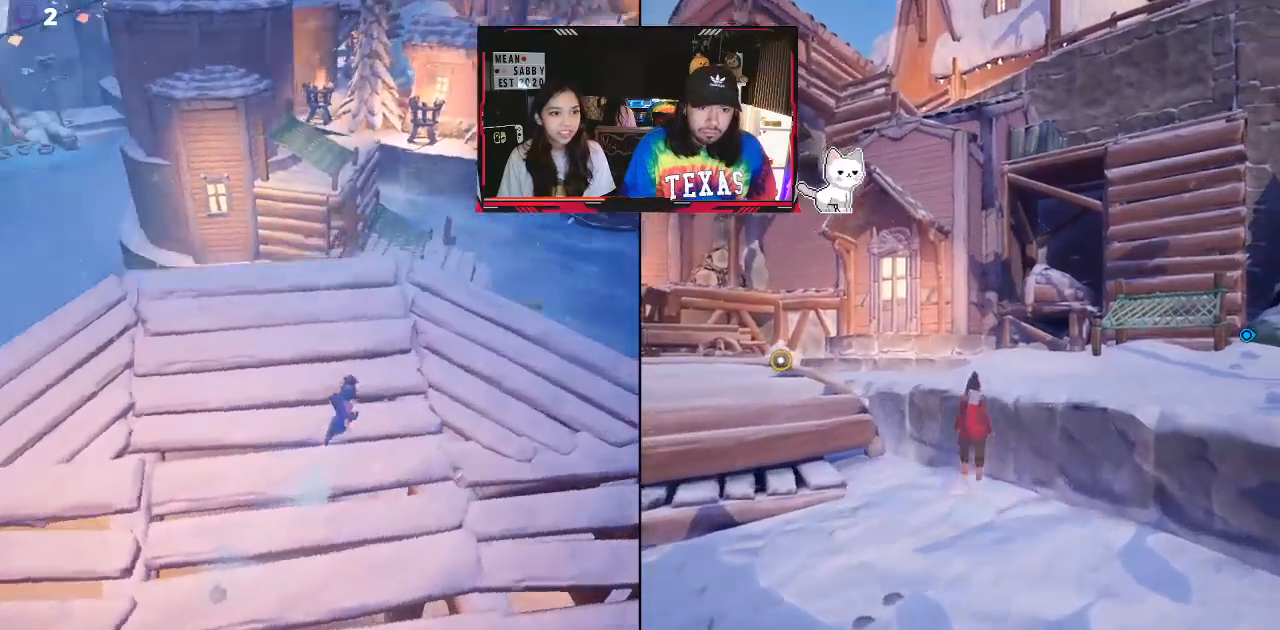
{"dt_ms": 500, "buttons": [], "left_stick": "center", "right_stick": "up-right", "events": [[200, "right_stick", "center"], [333, "left_stick", "center"], [500, "right_stick", "up-right"]]}
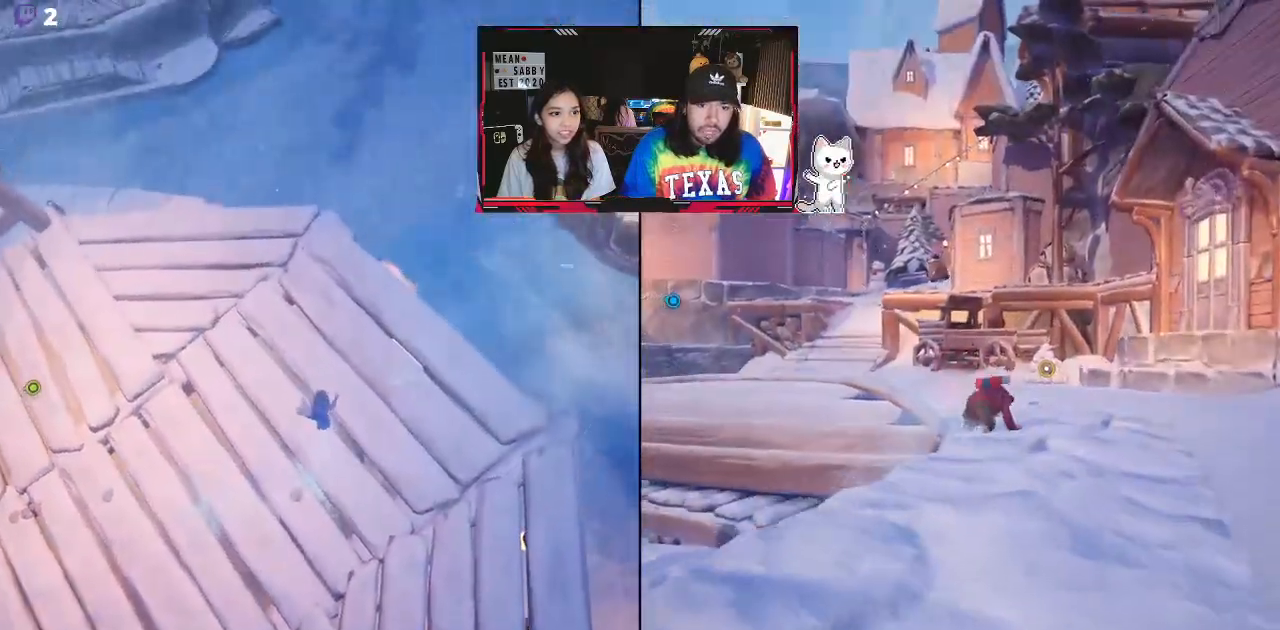
{"dt_ms": 500, "buttons": [], "left_stick": "center", "right_stick": "center", "events": [[383, "right_stick", "center"]]}
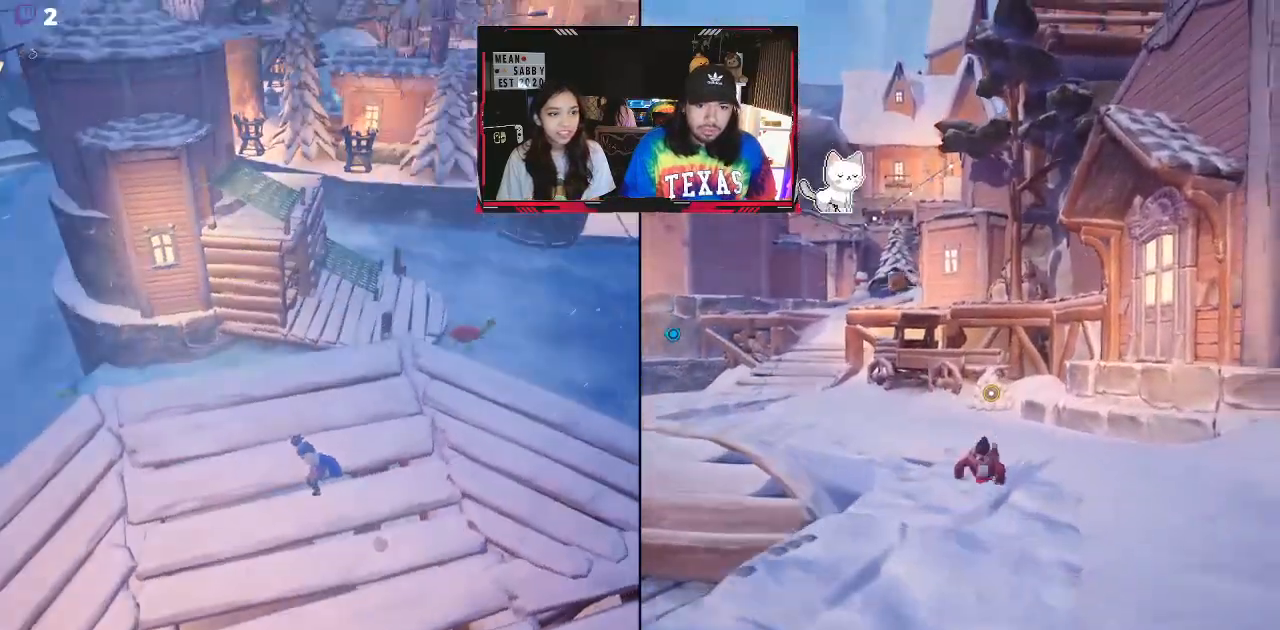
{"dt_ms": 500, "buttons": [], "left_stick": "center", "right_stick": "center", "events": [[250, "right_stick", "up-right"], [483, "right_stick", "center"]]}
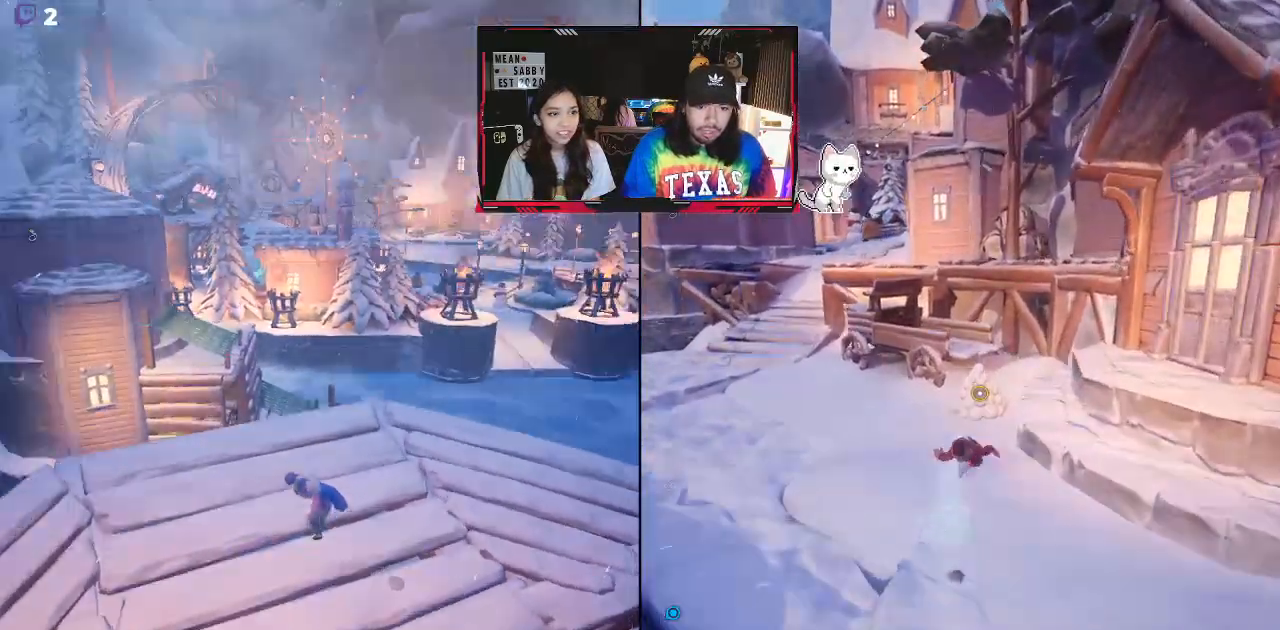
{"dt_ms": 500, "buttons": [], "left_stick": "center", "right_stick": "left", "events": [[367, "right_stick", "left"]]}
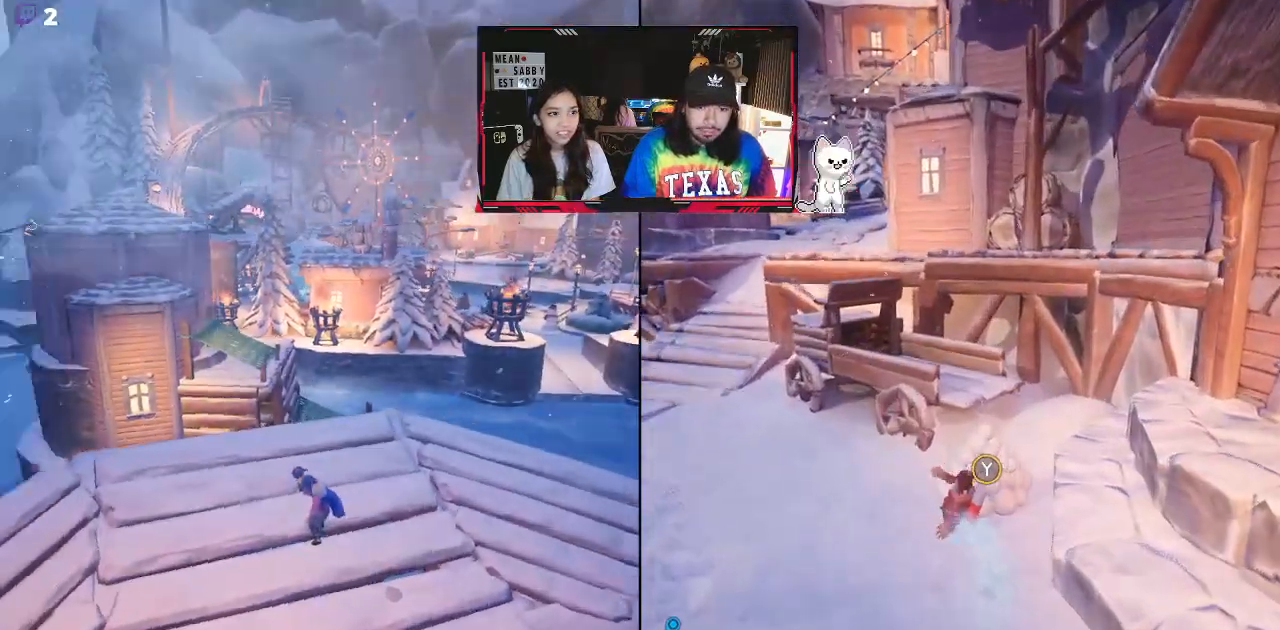
{"dt_ms": 500, "buttons": [], "left_stick": "center", "right_stick": "up", "events": [[117, "right_stick", "up"]]}
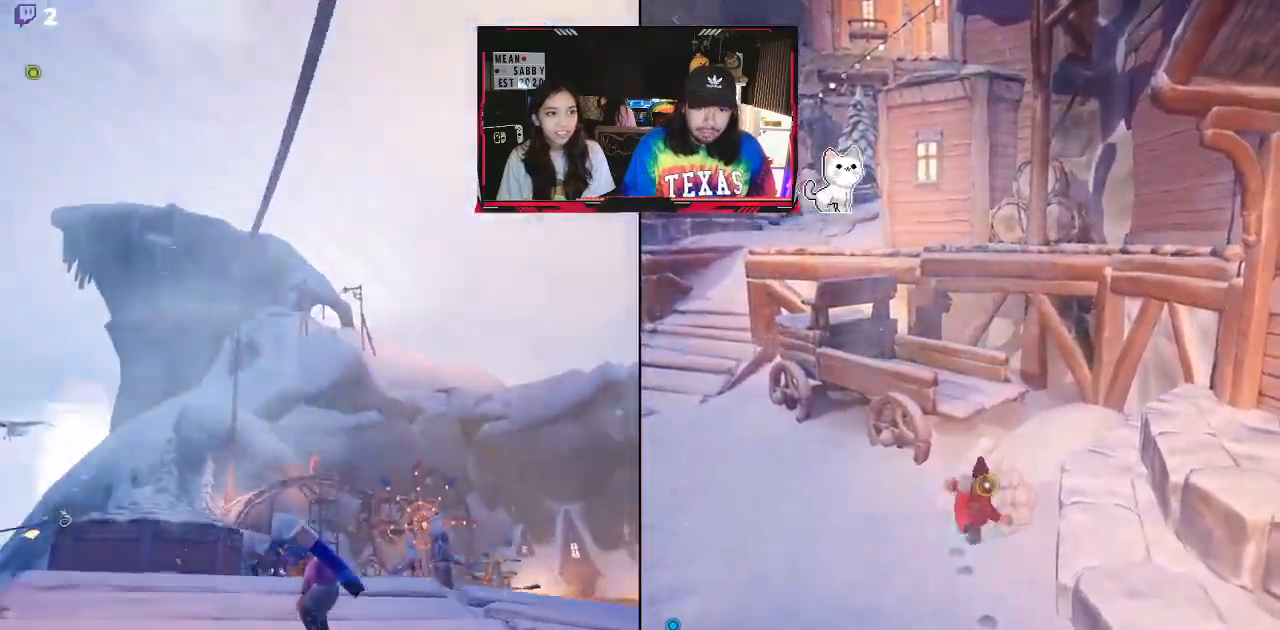
{"dt_ms": 500, "buttons": [], "left_stick": "center", "right_stick": "center", "events": [[33, "right_stick", "center"]]}
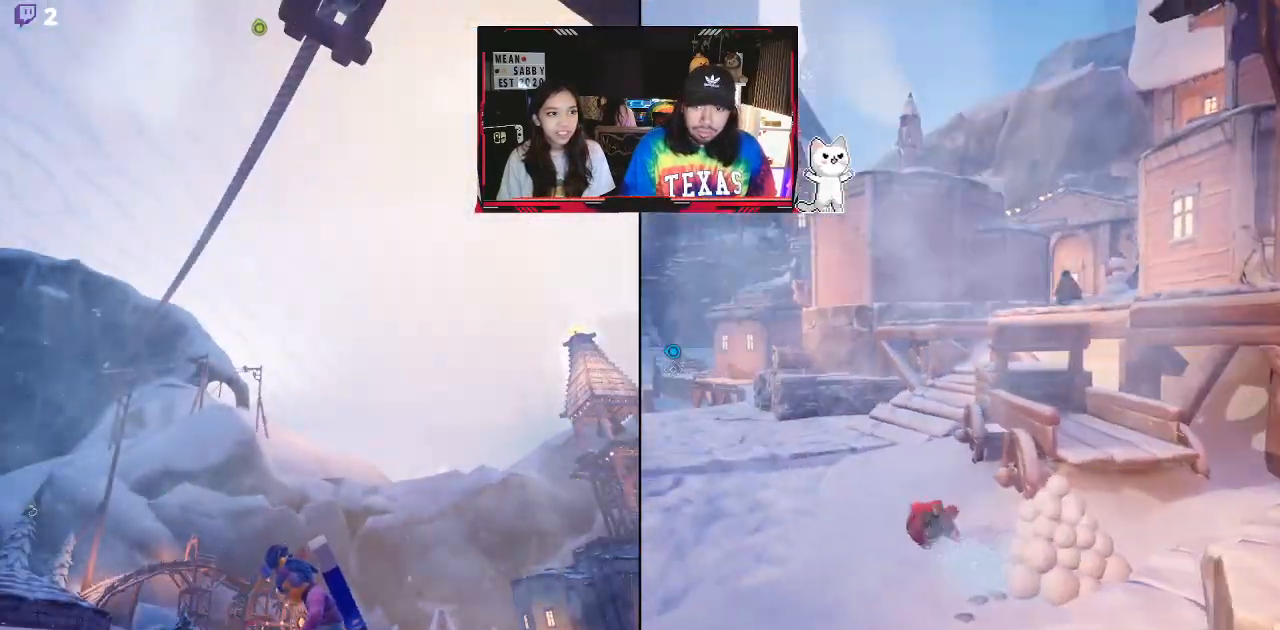
{"dt_ms": 500, "buttons": [], "left_stick": "up", "right_stick": "down", "events": [[33, "right_stick", "down-left"], [167, "left_stick", "up"], [283, "right_stick", "down"]]}
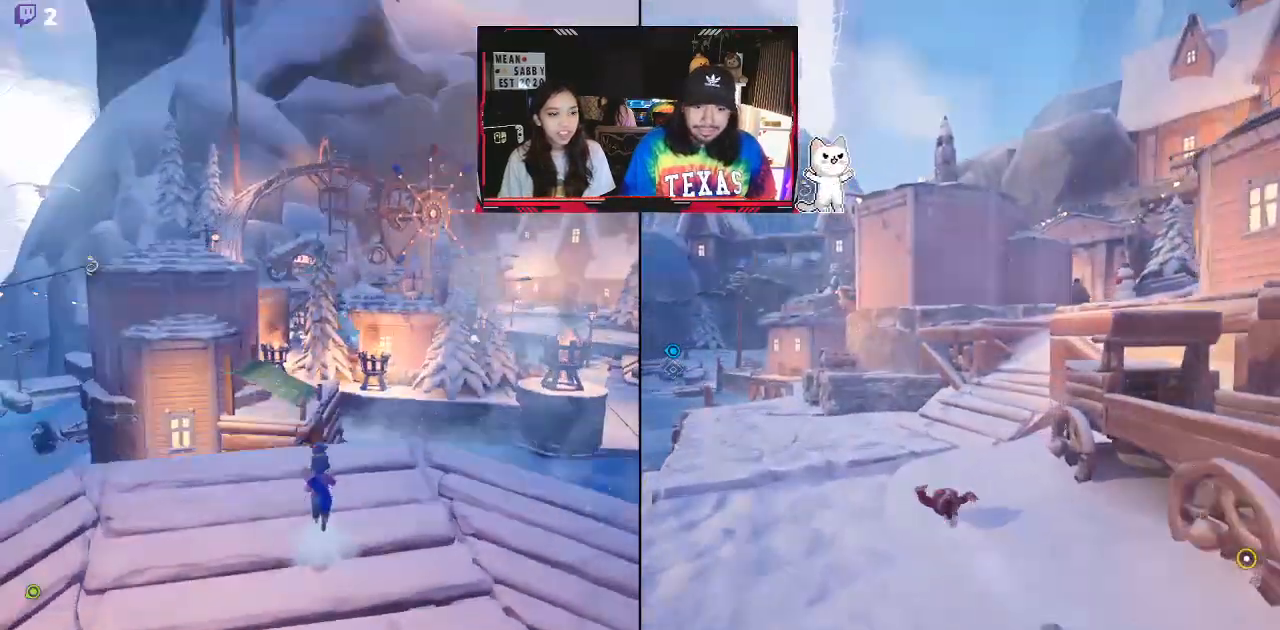
{"dt_ms": 500, "buttons": [], "left_stick": "center", "right_stick": "down-right", "events": [[117, "left_stick", "center"], [150, "right_stick", "center"], [350, "right_stick", "down-right"]]}
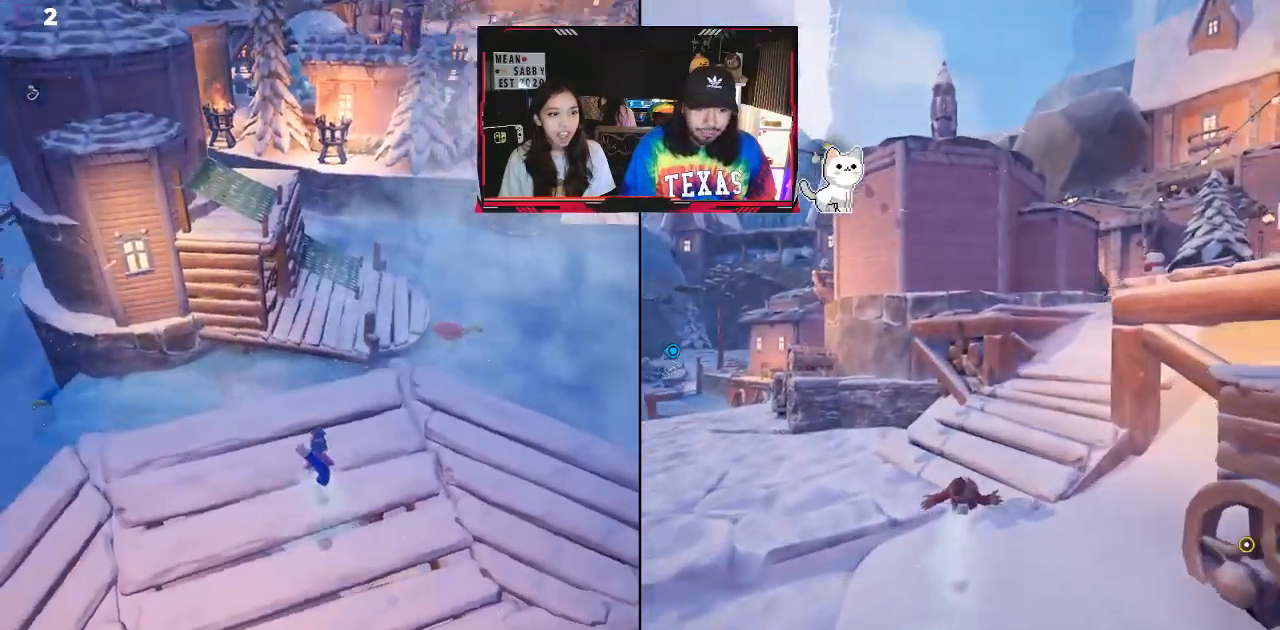
{"dt_ms": 500, "buttons": [], "left_stick": "center", "right_stick": "center", "events": [[83, "right_stick", "center"]]}